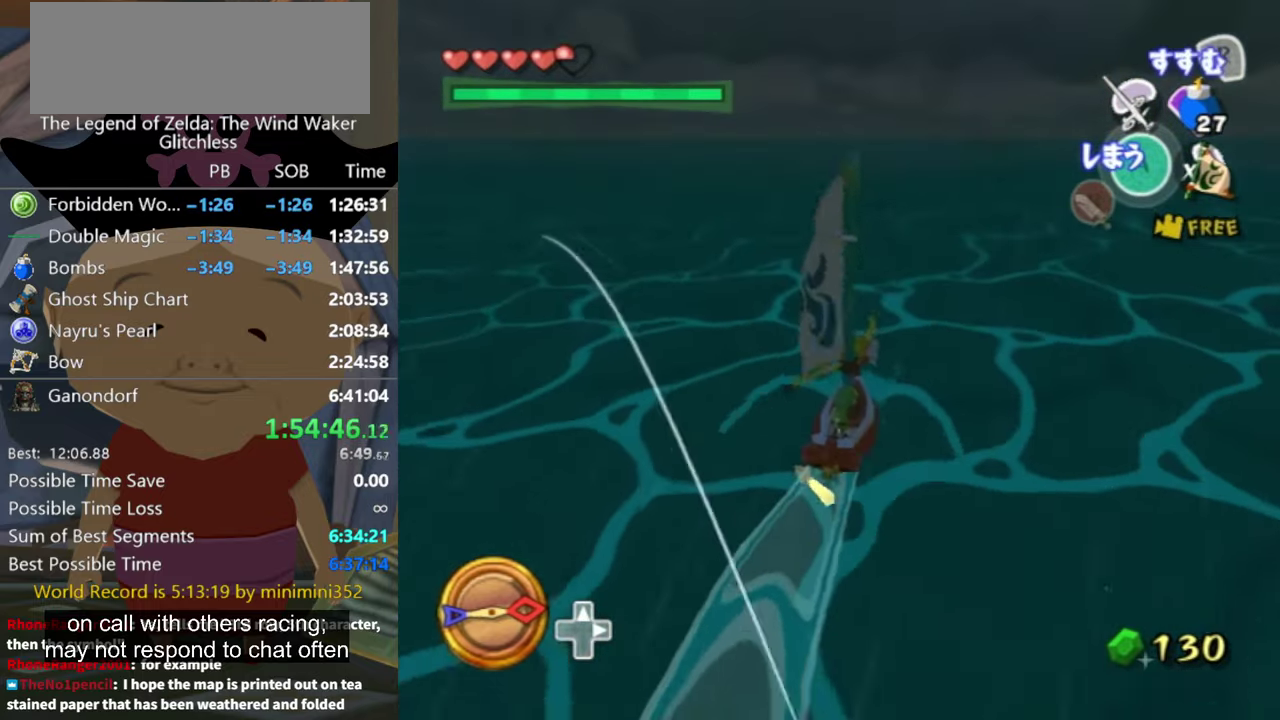
Gameplay with a controller (Nintendo layout); each line is a JSON object with the inputs held at the frame after it. "events" lists button and stick changes between this image and that frame as [ms after this image, input, new state], when the widget could be followed in between. Not read: L3 R3.
{"buttons": [], "left_stick": "center", "right_stick": "center", "events": [[33, "A", "up"], [200, "X", "down"], [266, "X", "up"], [400, "right_stick", "left"], [500, "right_stick", "center"]]}
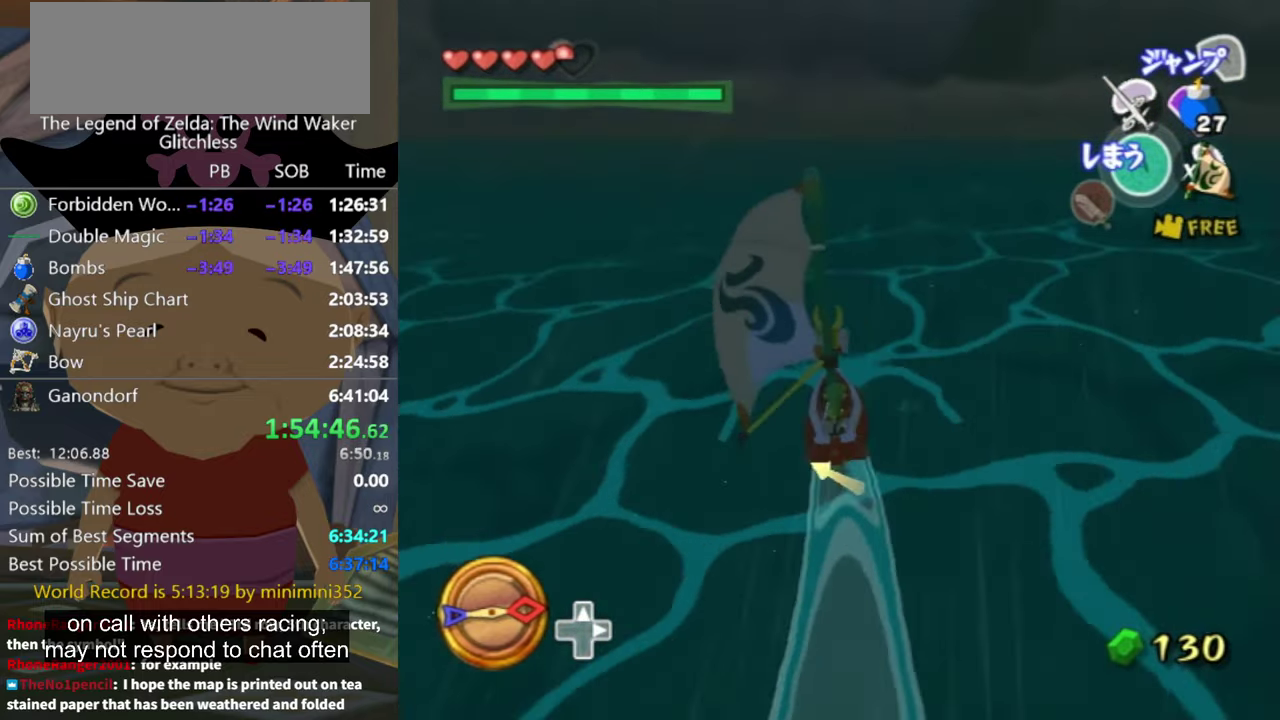
{"buttons": [], "left_stick": "left", "right_stick": "center", "events": [[466, "left_stick", "left"]]}
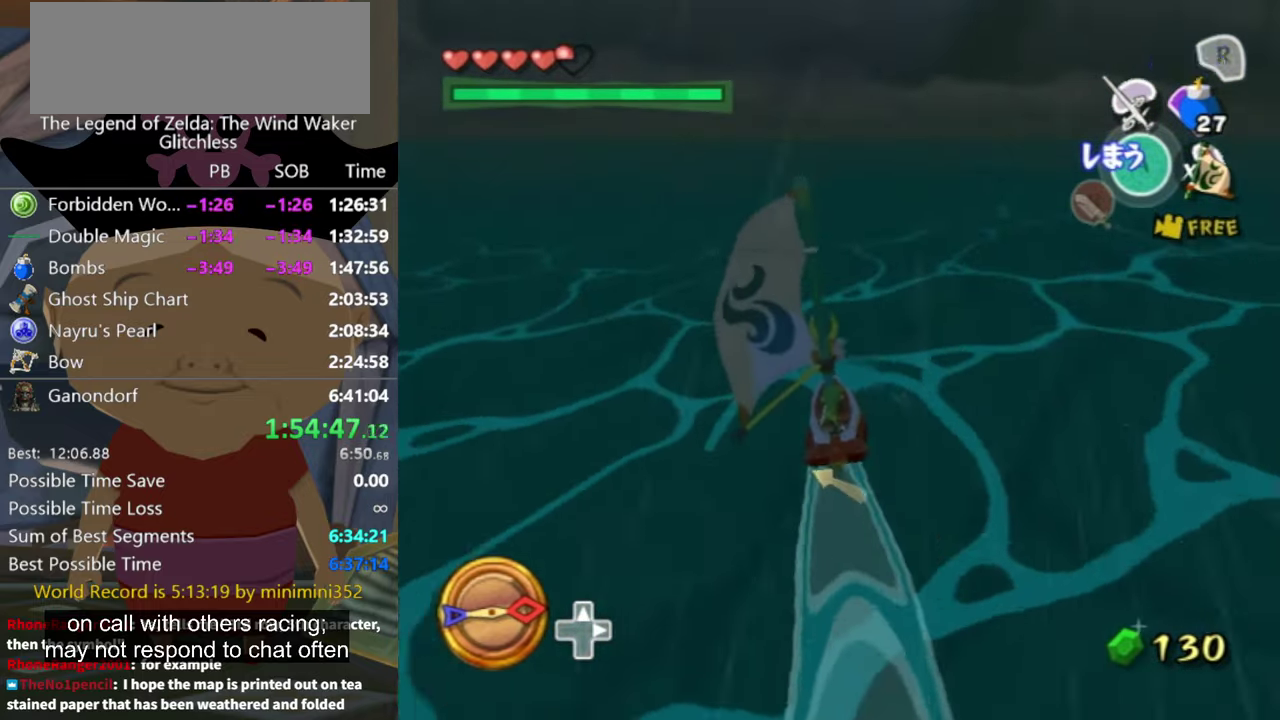
{"buttons": [], "left_stick": "center", "right_stick": "center", "events": [[33, "A", "down"], [33, "left_stick", "center"], [100, "A", "up"], [267, "X", "down"], [367, "X", "up"]]}
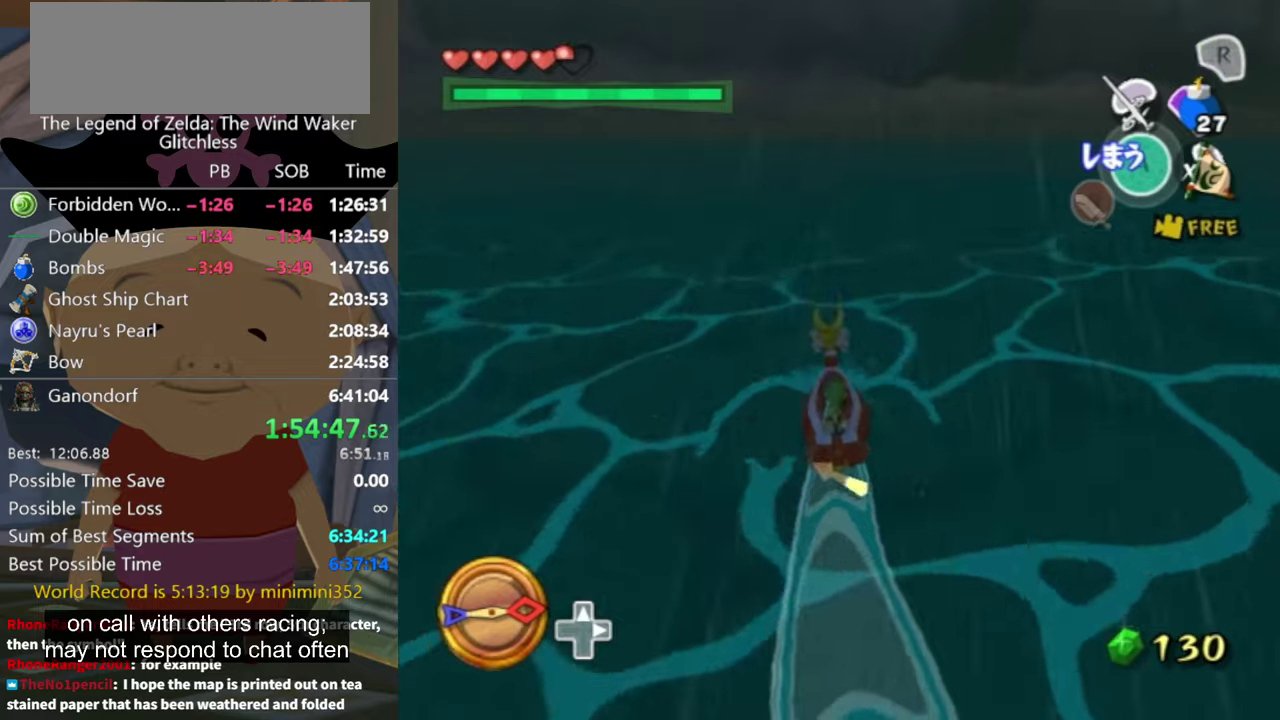
{"buttons": [], "left_stick": "left", "right_stick": "center", "events": [[500, "left_stick", "left"]]}
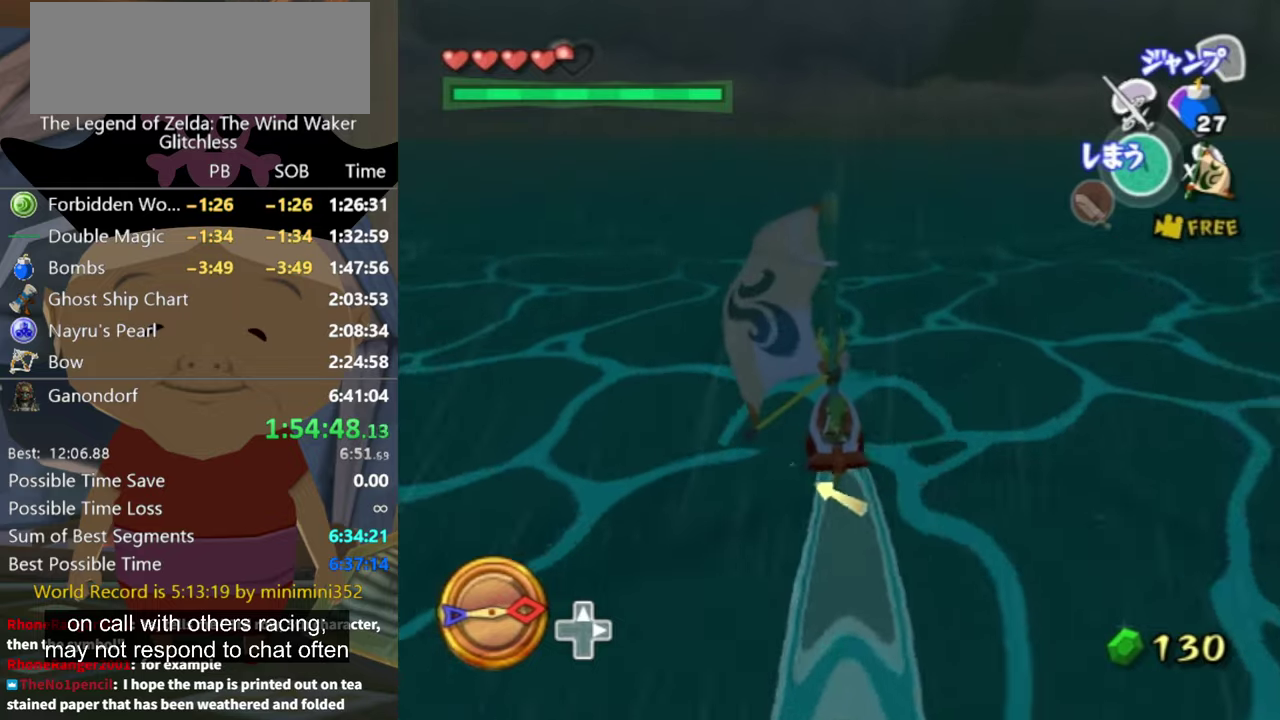
{"buttons": ["X"], "left_stick": "right", "right_stick": "center", "events": [[100, "left_stick", "center"], [267, "A", "down"], [367, "A", "up"], [500, "X", "down"], [500, "left_stick", "right"]]}
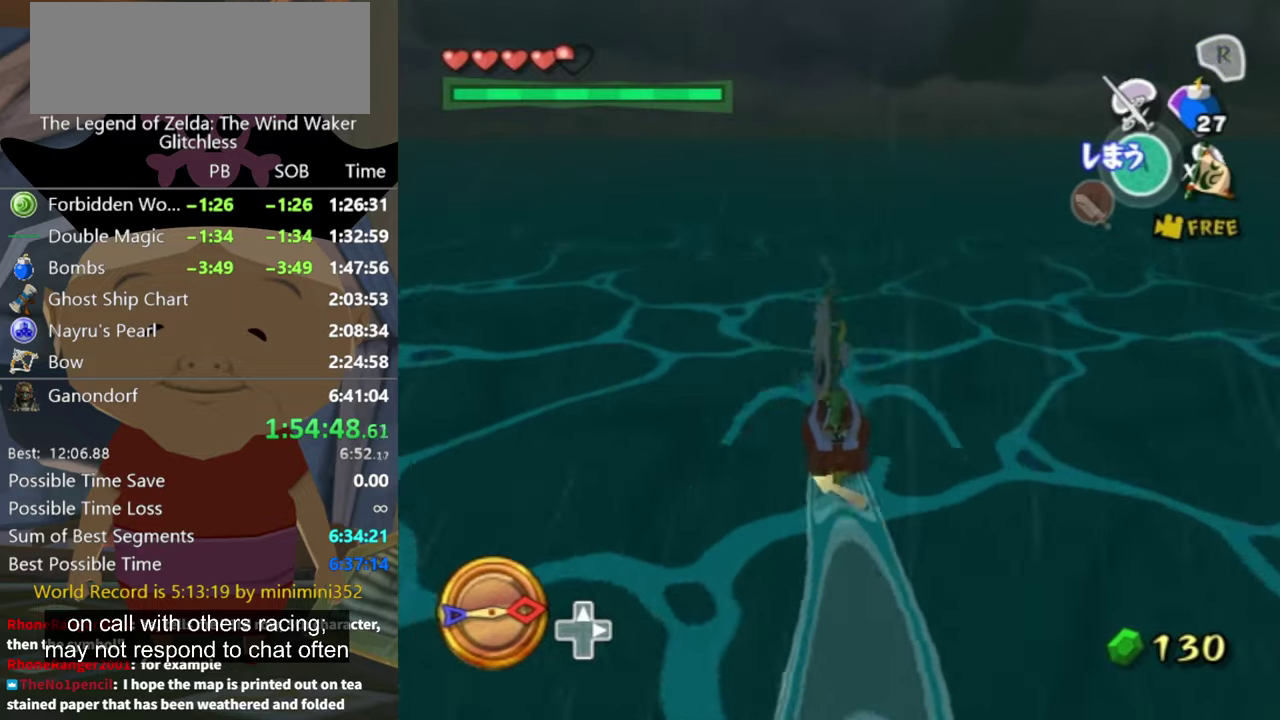
{"buttons": [], "left_stick": "right", "right_stick": "center", "events": [[67, "X", "up"], [100, "left_stick", "center"], [500, "left_stick", "right"]]}
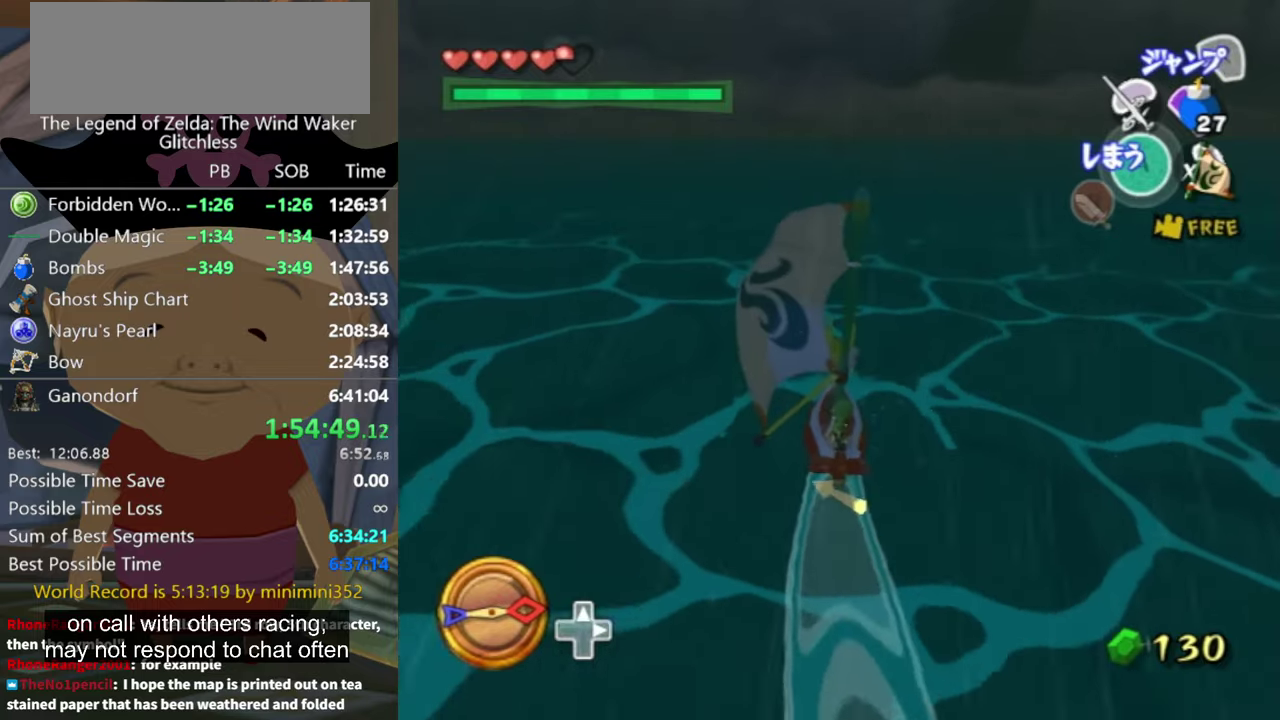
{"buttons": [], "left_stick": "center", "right_stick": "center", "events": [[67, "left_stick", "center"], [134, "A", "down"], [200, "A", "up"], [367, "X", "down"], [467, "X", "up"]]}
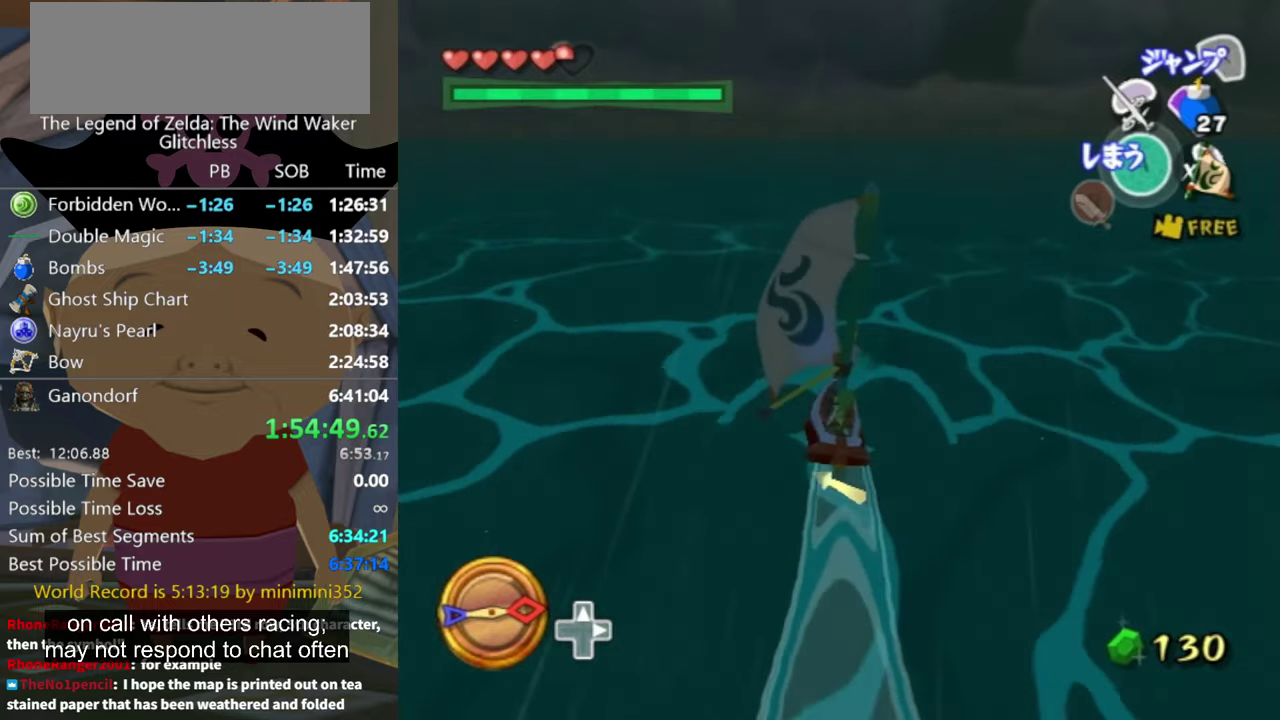
{"buttons": [], "left_stick": "left", "right_stick": "center", "events": [[467, "left_stick", "left"]]}
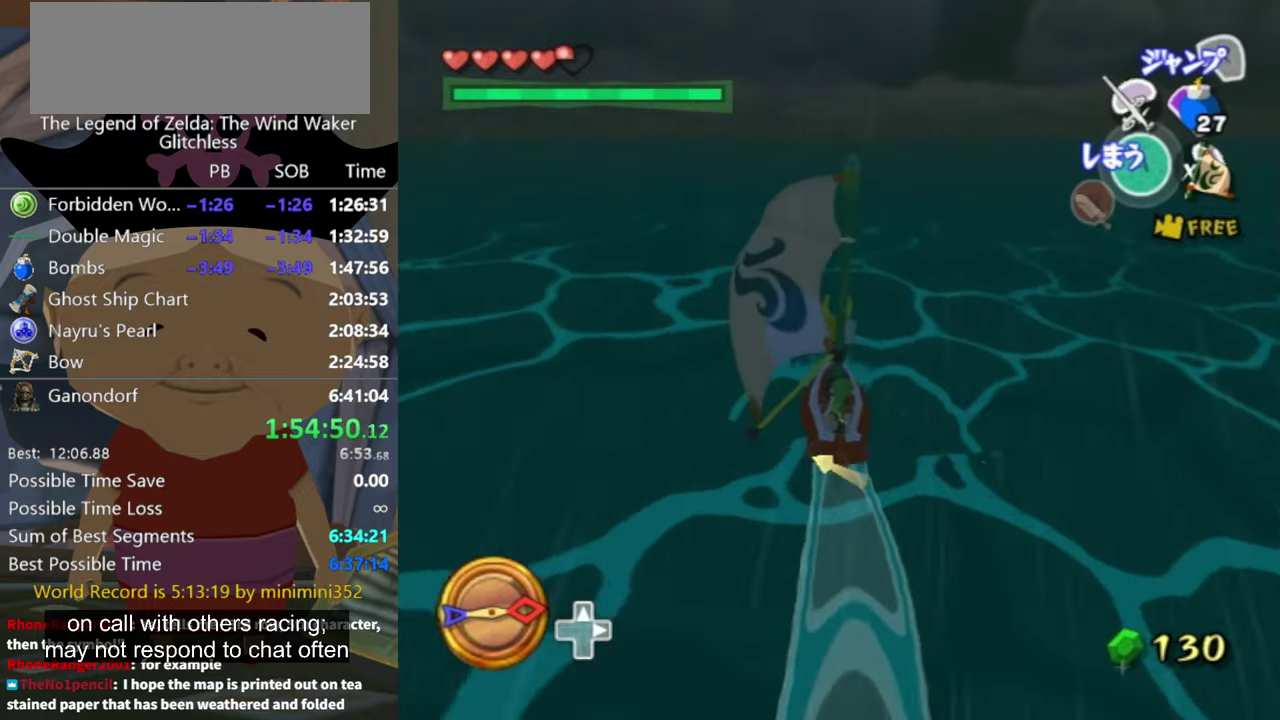
{"buttons": [], "left_stick": "center", "right_stick": "center", "events": [[100, "A", "down"], [100, "left_stick", "center"], [167, "A", "up"], [300, "X", "down"], [400, "X", "up"]]}
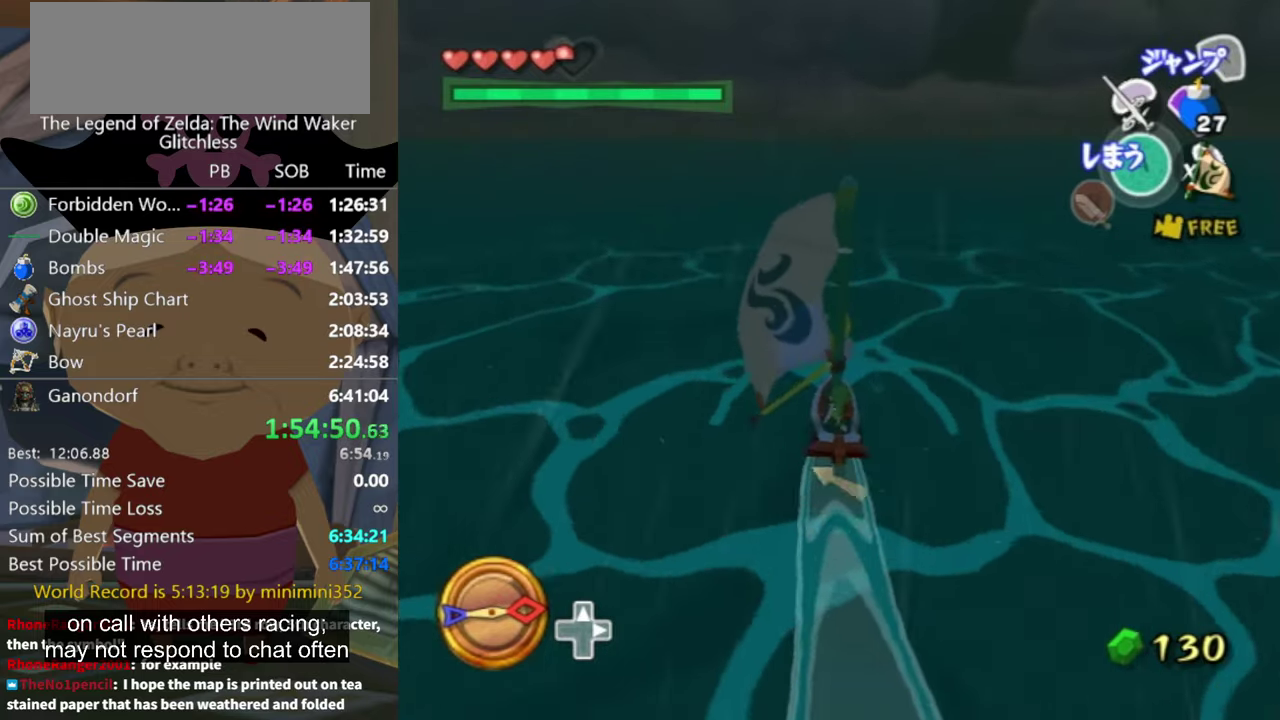
{"buttons": [], "left_stick": "center", "right_stick": "center", "events": []}
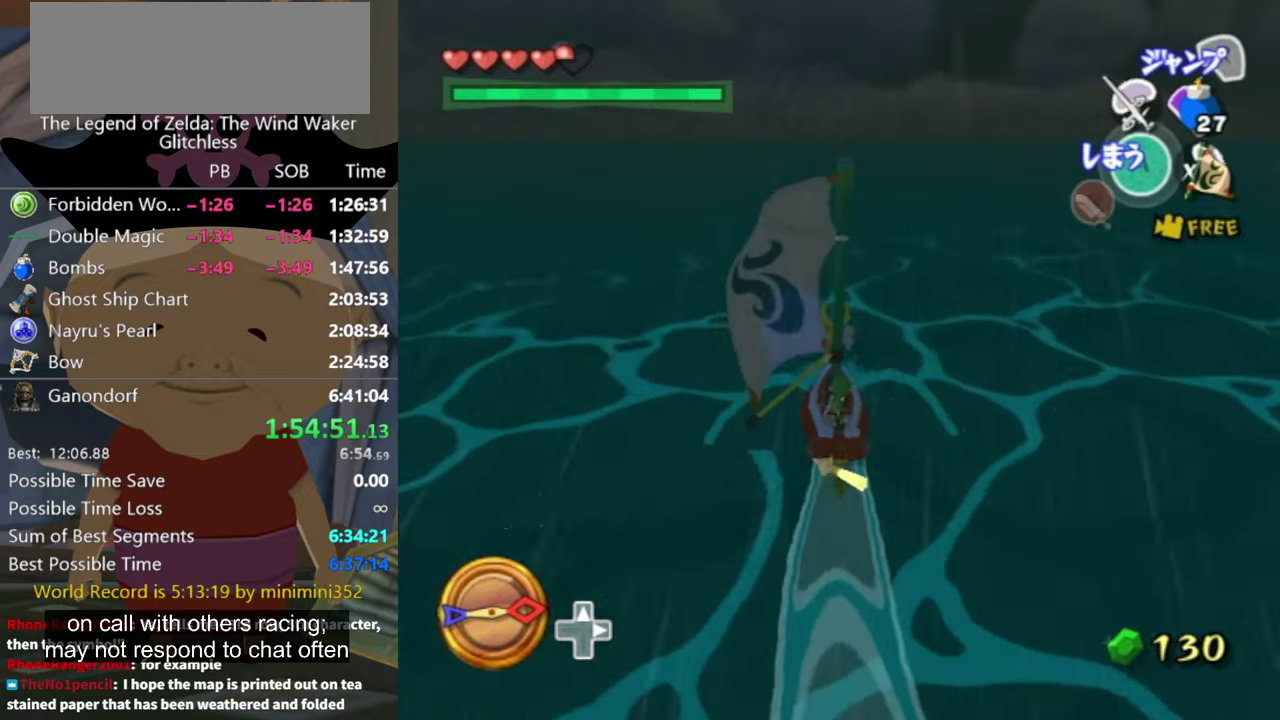
{"buttons": [], "left_stick": "center", "right_stick": "center", "events": [[34, "A", "down"], [100, "A", "up"], [267, "X", "down"], [334, "X", "up"]]}
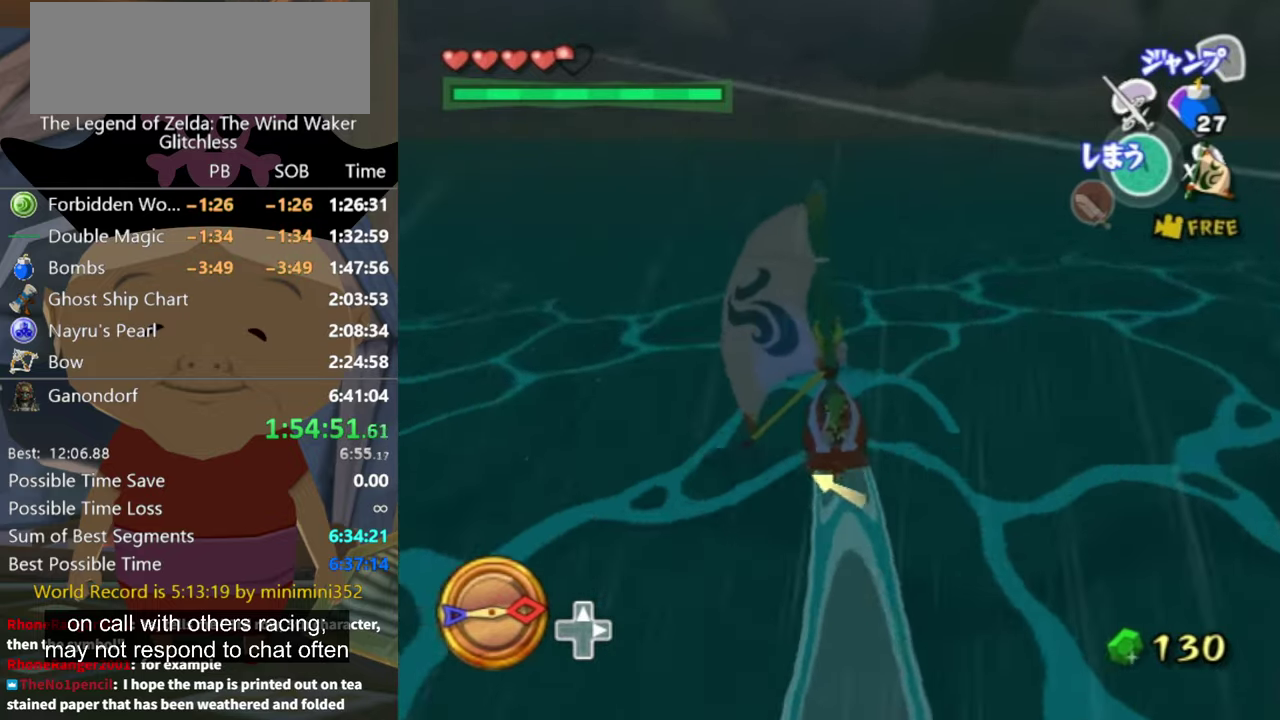
{"buttons": ["A"], "left_stick": "center", "right_stick": "center", "events": [[467, "A", "down"]]}
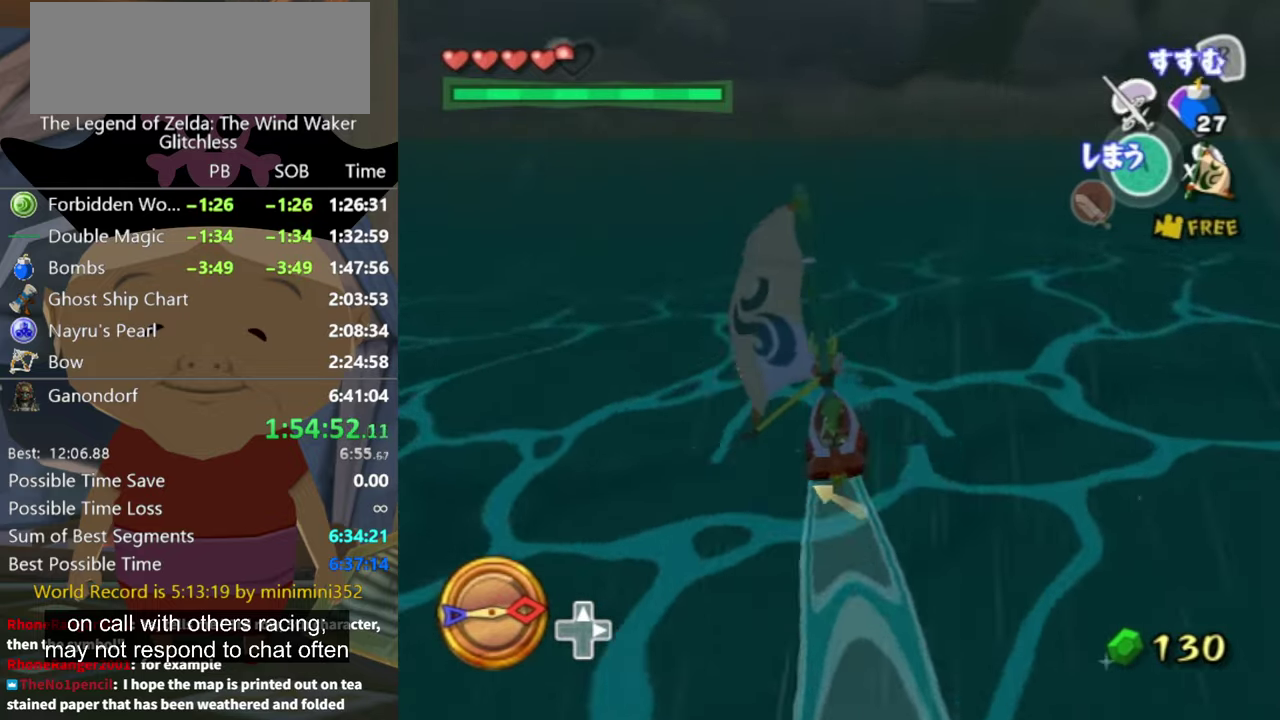
{"buttons": [], "left_stick": "center", "right_stick": "center", "events": [[67, "A", "up"], [200, "X", "down"], [334, "X", "up"]]}
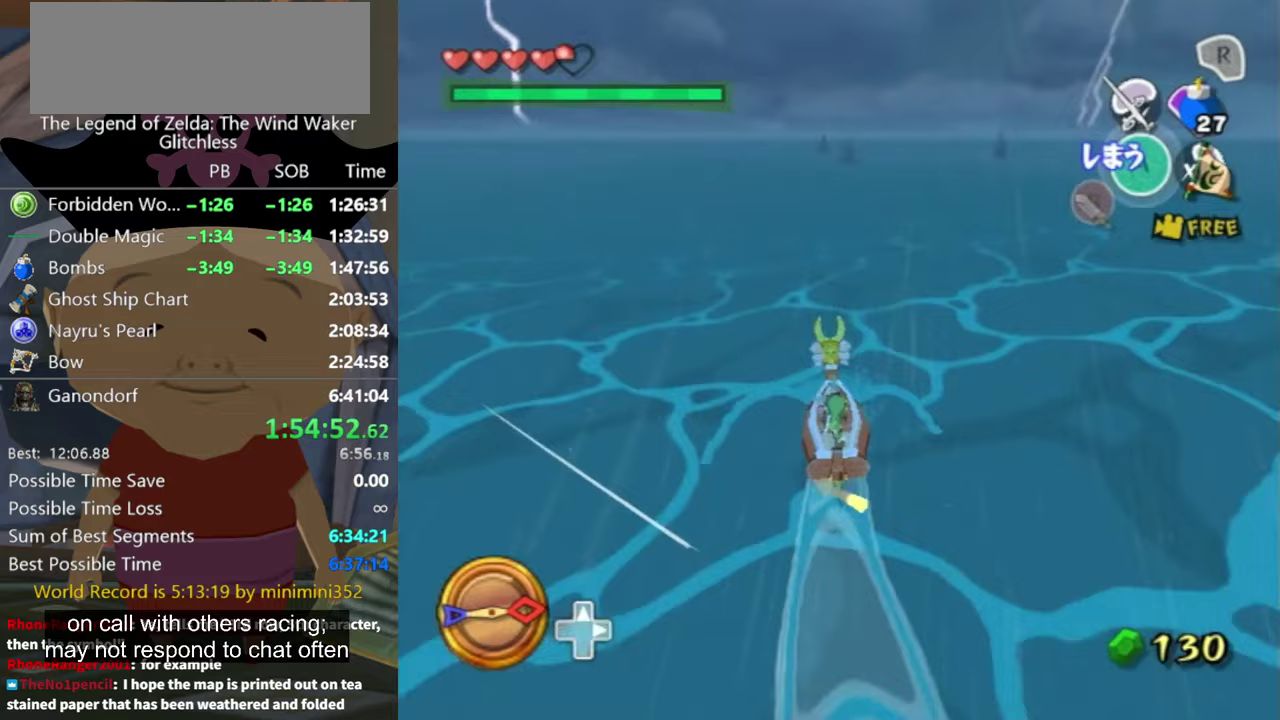
{"buttons": [], "left_stick": "center", "right_stick": "center", "events": [[100, "left_stick", "left"], [300, "left_stick", "center"]]}
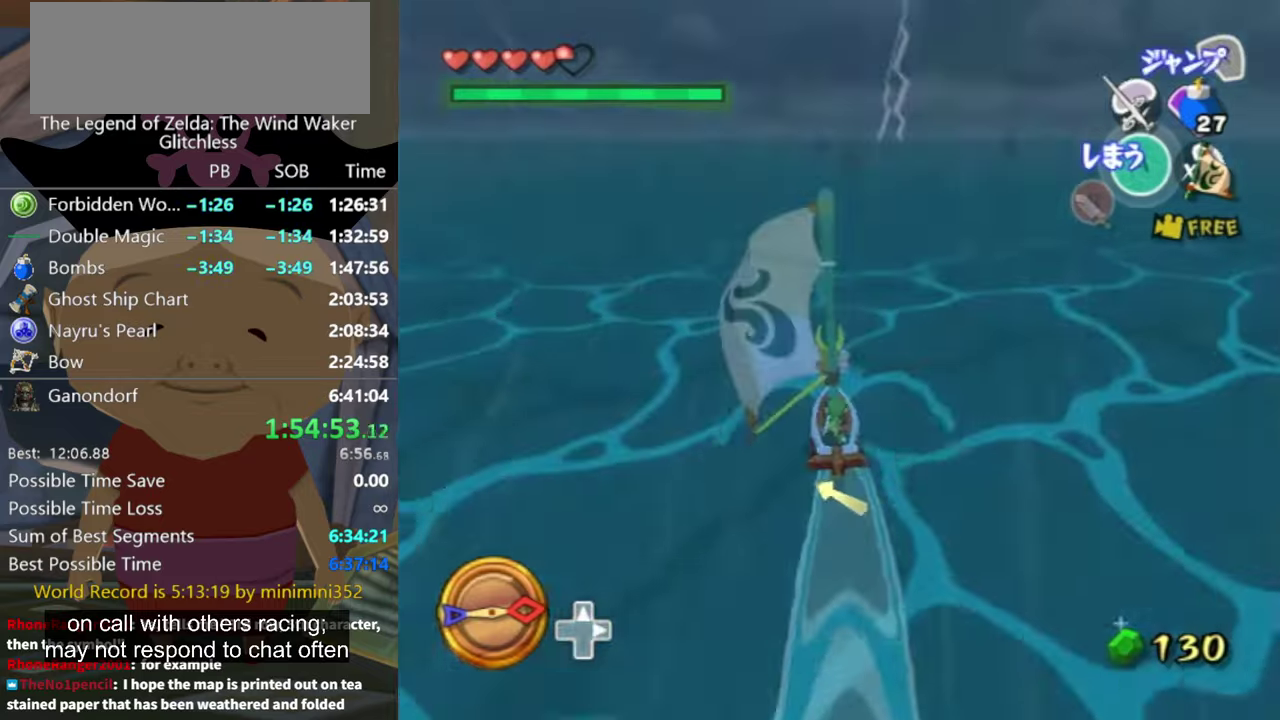
{"buttons": [], "left_stick": "up-left", "right_stick": "center", "events": [[67, "left_stick", "up-right"], [200, "A", "down"], [233, "left_stick", "center"], [267, "A", "up"], [400, "X", "down"], [467, "left_stick", "up-left"], [500, "X", "up"]]}
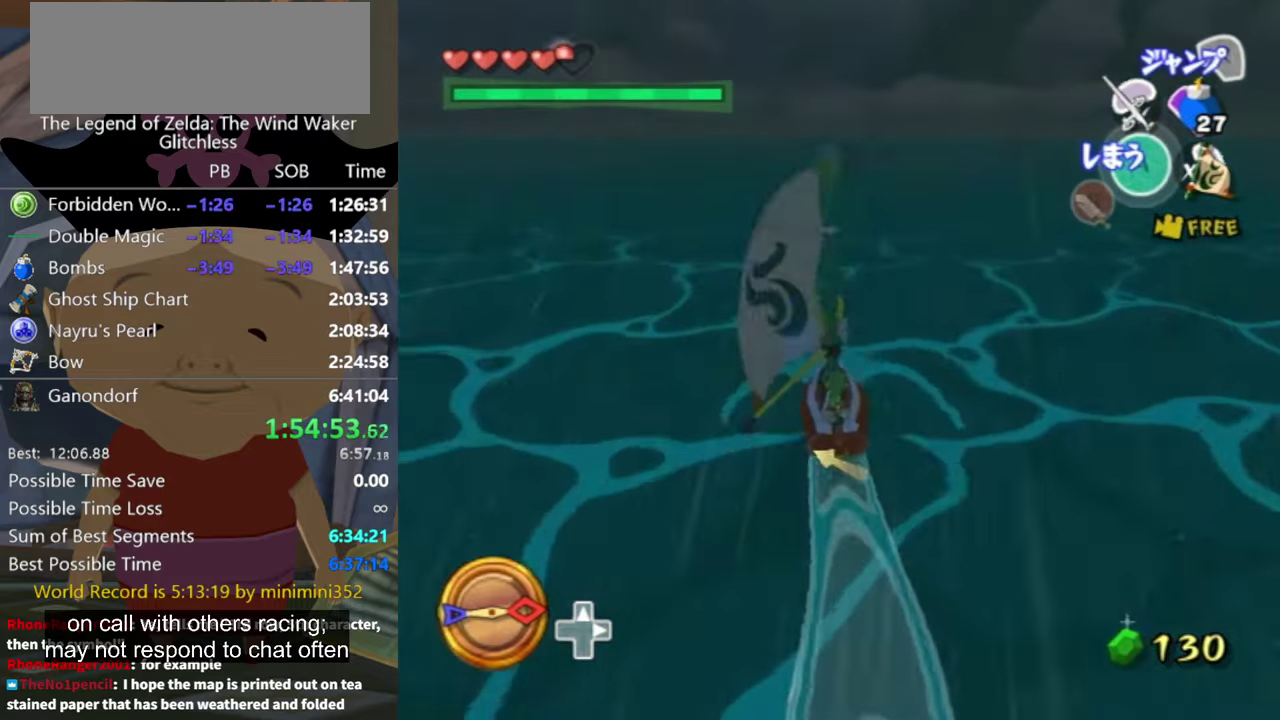
{"buttons": [], "left_stick": "left", "right_stick": "center", "events": [[100, "left_stick", "center"], [433, "left_stick", "left"]]}